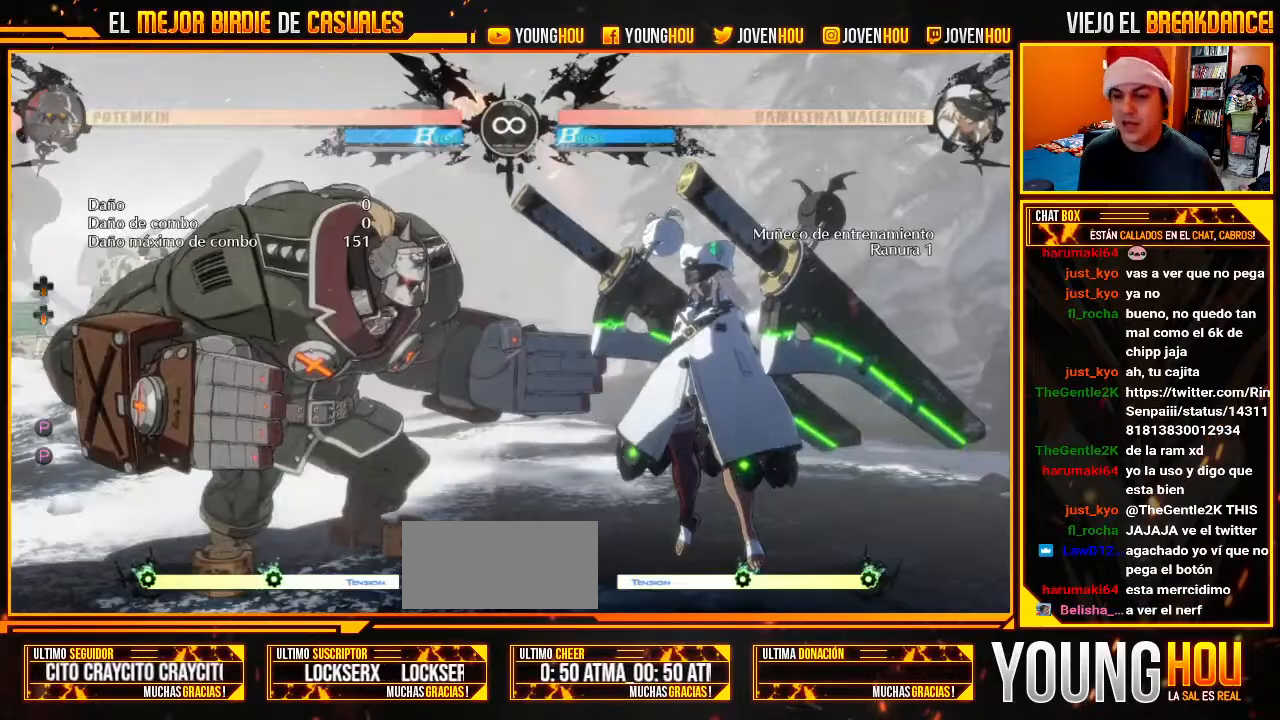
Gameplay with a controller (arcade stick); each line is a JSON object with the inputs held at the frame after it (dt_ms = milliseconds from this image to that frame). "events" lists button and stick changes between this image and that frame as [ms after this image, input, new state], when the widget could be followed in between. Not read: L3 R3.
{"dt_ms": 500, "buttons": ["L2"], "left_stick": "center", "events": [[482, "L2", "down"]]}
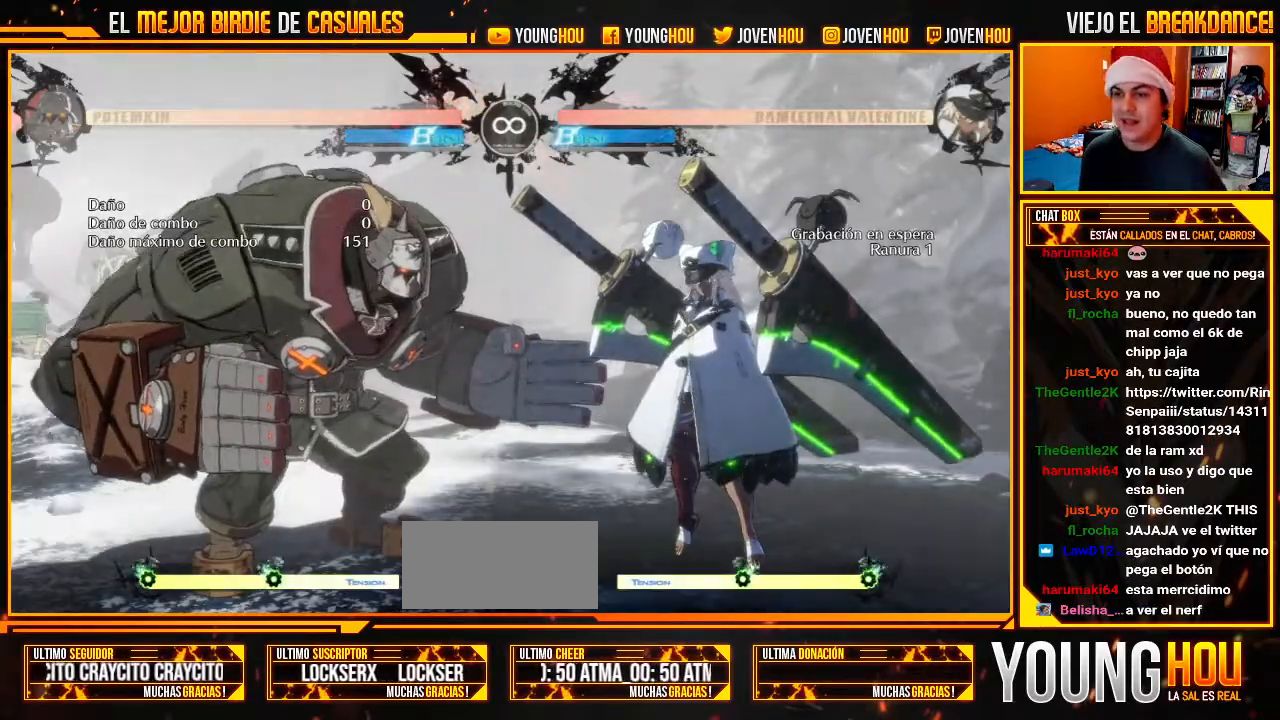
{"dt_ms": 500, "buttons": ["L2"], "left_stick": "center", "events": []}
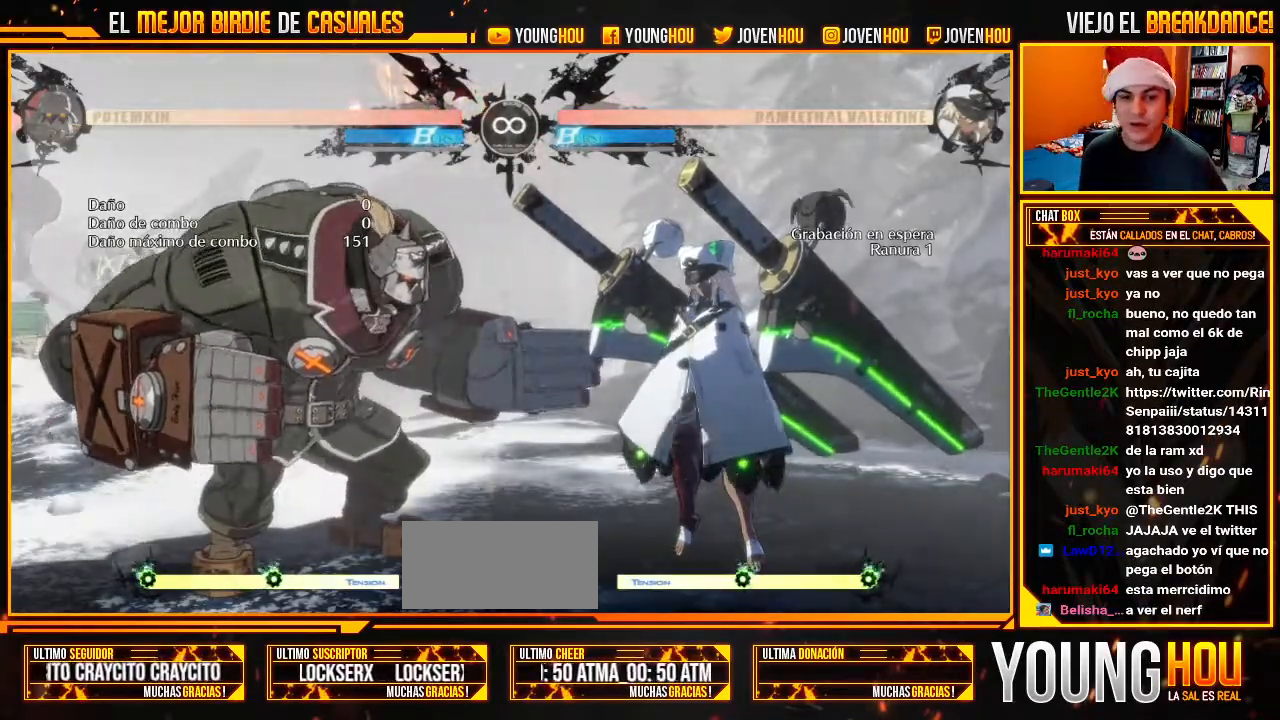
{"dt_ms": 500, "buttons": ["L2"], "left_stick": "center", "events": [[143, "TRIANGLE", "down"], [179, "TRIANGLE", "up"], [375, "CIRCLE", "down"], [429, "CIRCLE", "up"]]}
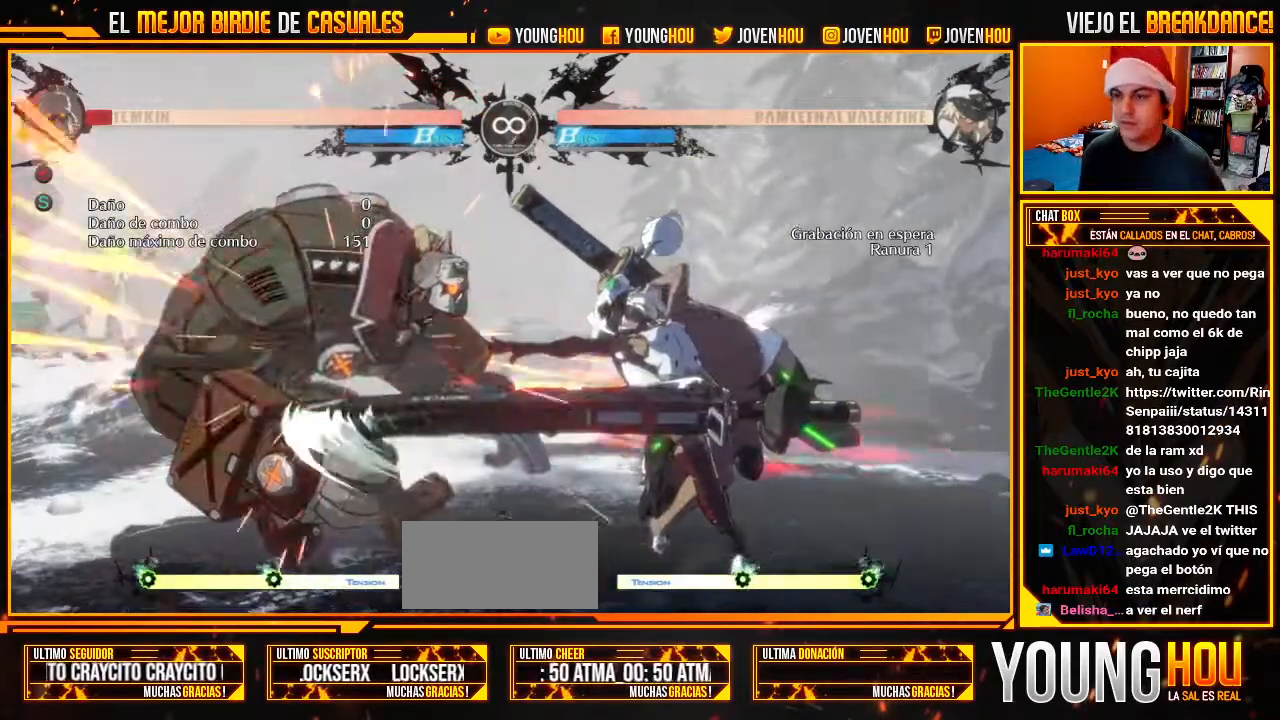
{"dt_ms": 500, "buttons": [], "left_stick": "down-right", "events": [[125, "L2", "up"], [125, "left_stick", "left"], [214, "left_stick", "down"], [321, "left_stick", "left"], [411, "left_stick", "center"], [500, "left_stick", "down-right"]]}
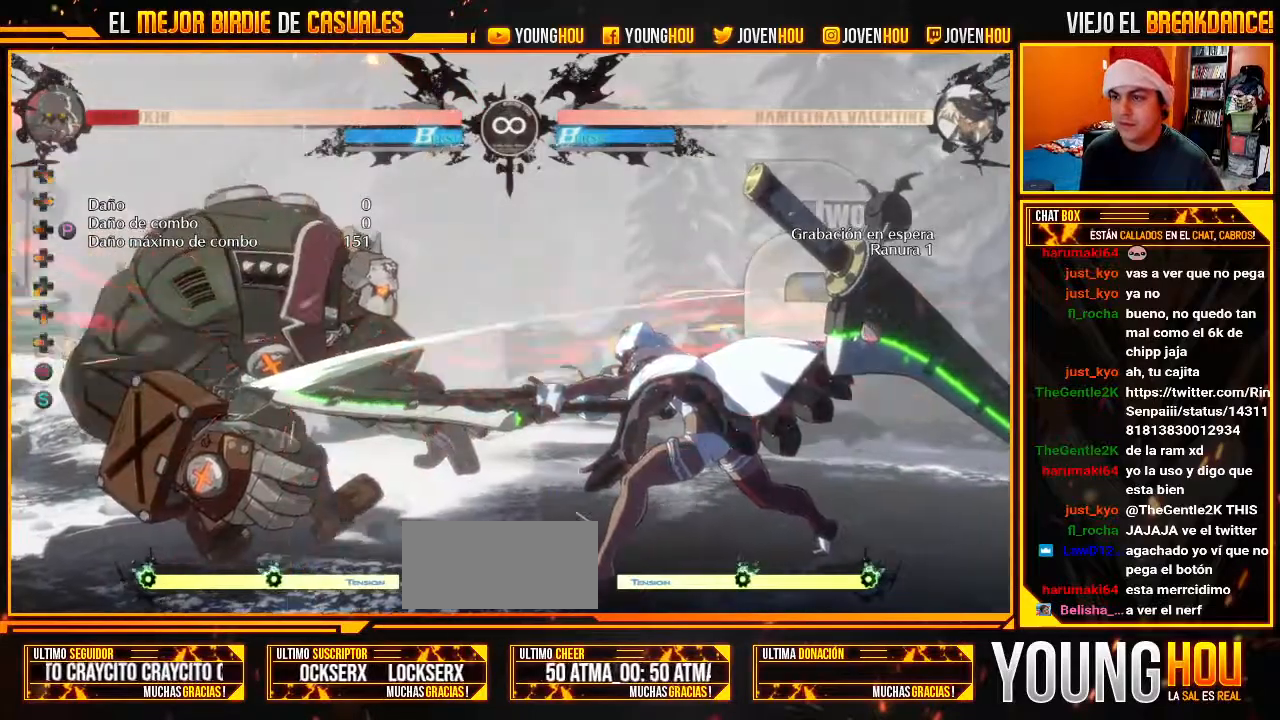
{"dt_ms": 500, "buttons": [], "left_stick": "down-right"}
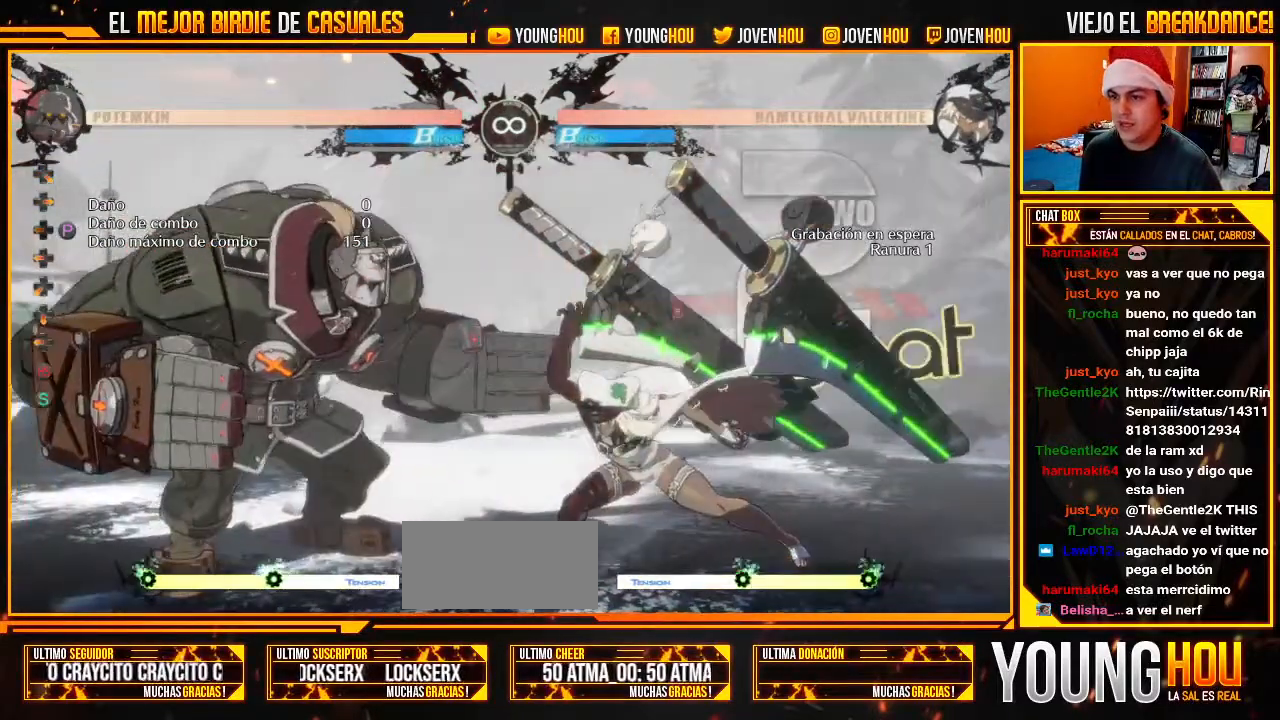
{"dt_ms": 500, "buttons": ["L2"], "left_stick": "center"}
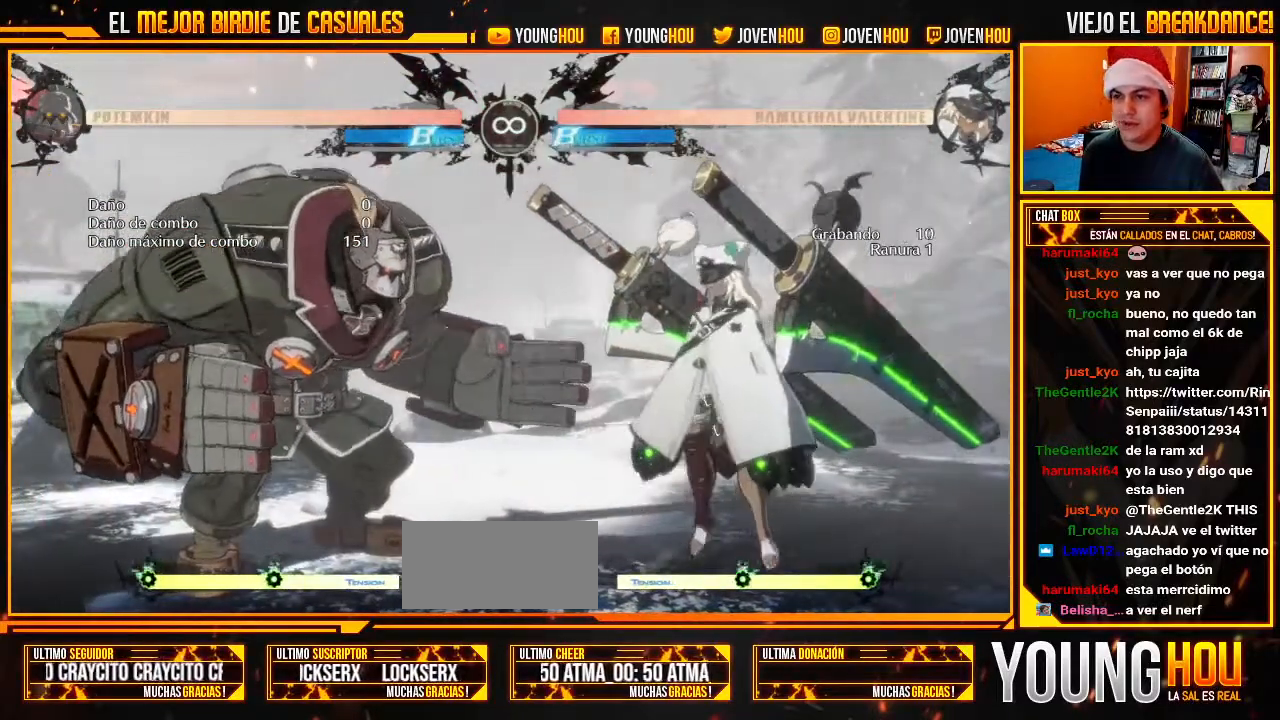
{"dt_ms": 500, "buttons": ["L2"], "left_stick": "center", "events": []}
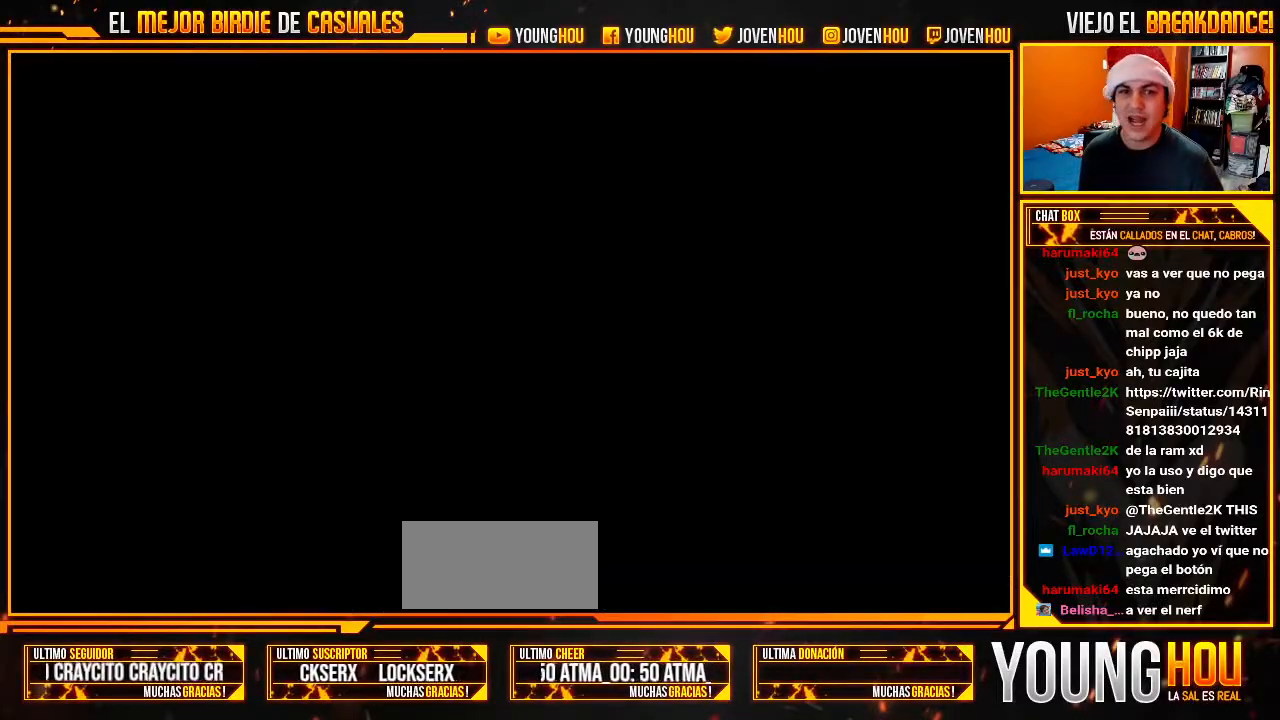
{"dt_ms": 500, "buttons": [], "left_stick": "right", "events": [[161, "L2", "up"], [268, "L1", "down"], [321, "L1", "up"], [500, "left_stick", "right"]]}
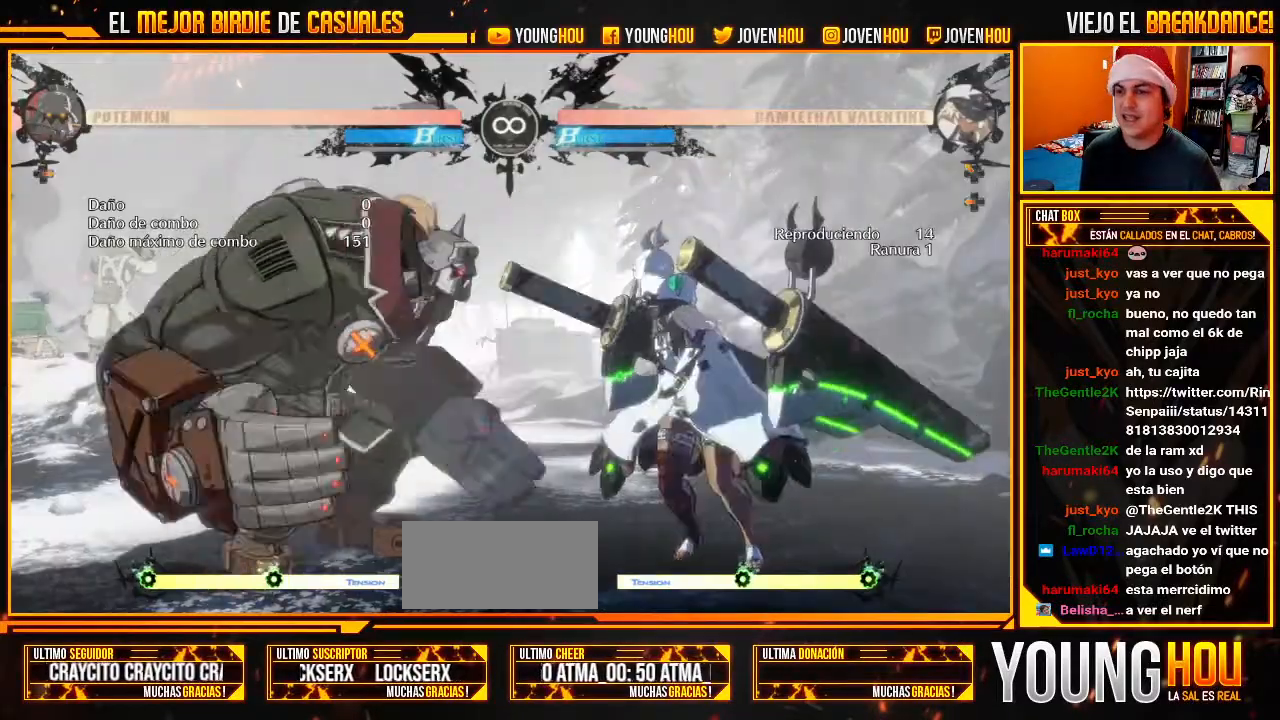
{"dt_ms": 1000, "buttons": [], "left_stick": "left"}
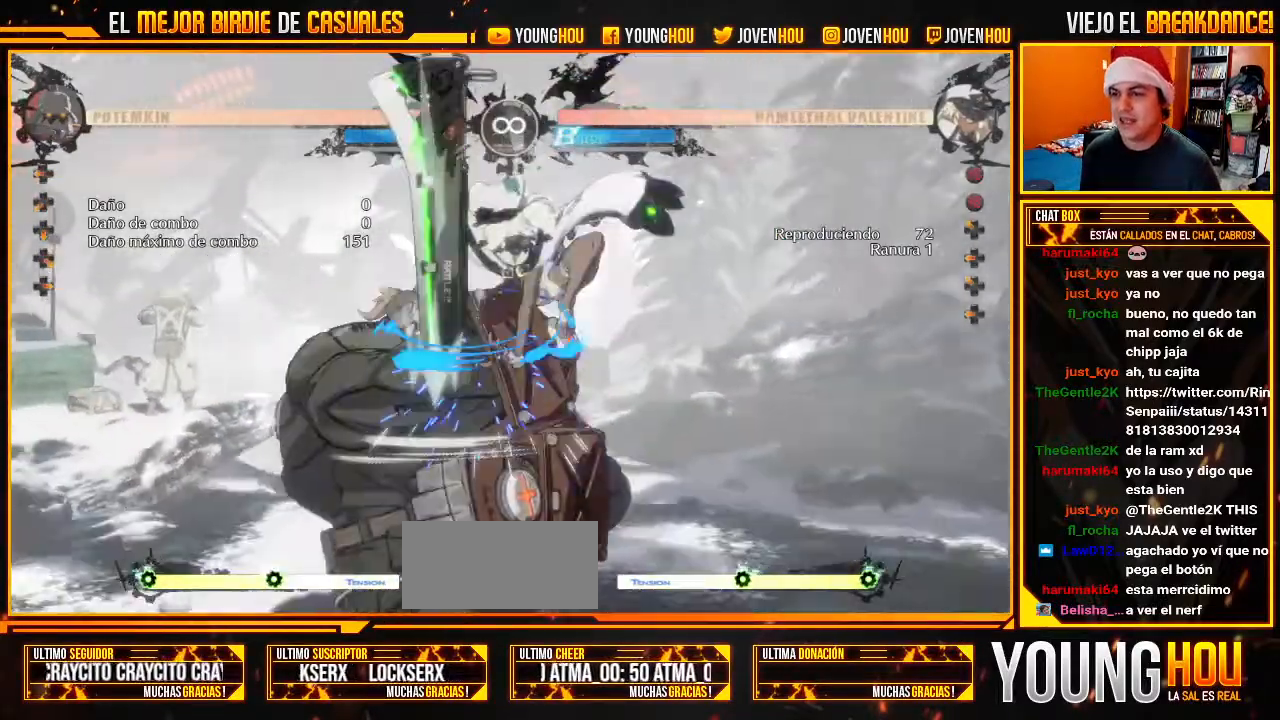
{"dt_ms": 500, "buttons": [], "left_stick": "center", "events": [[107, "left_stick", "center"], [250, "left_stick", "down"], [411, "left_stick", "center"]]}
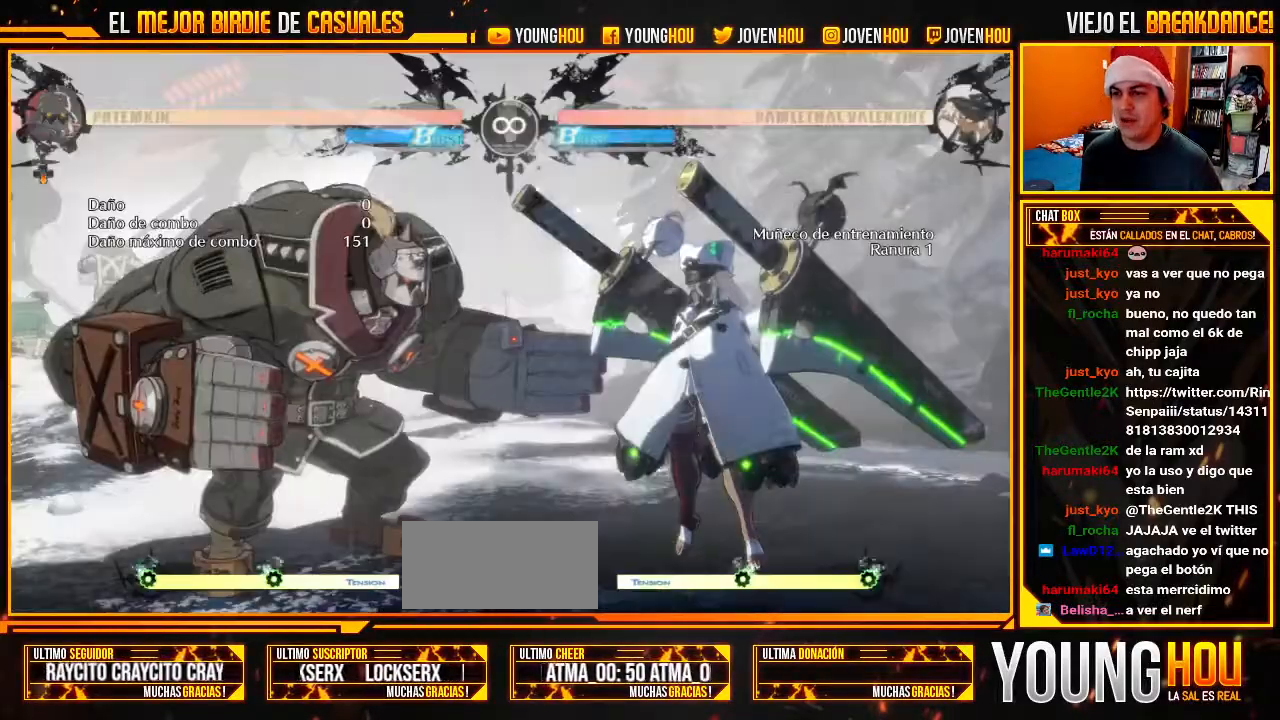
{"dt_ms": 500, "buttons": [], "left_stick": "center", "events": []}
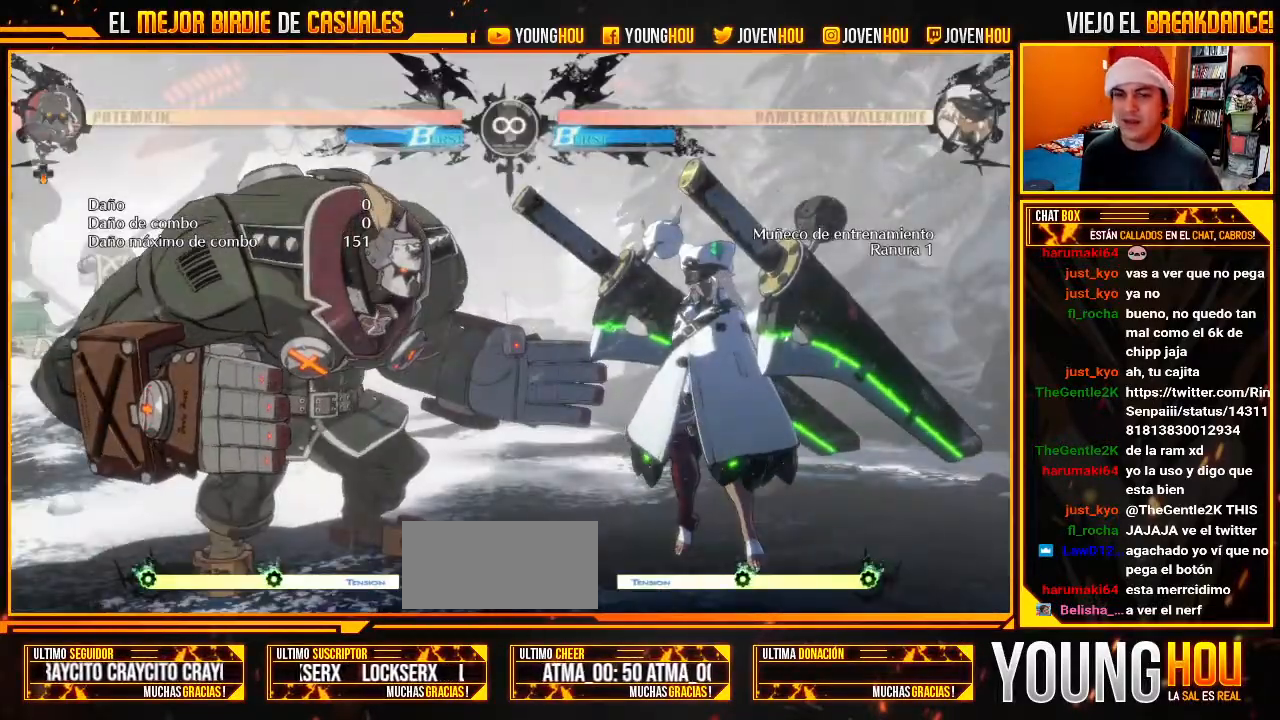
{"dt_ms": 500, "buttons": ["L2"], "left_stick": "center", "events": [[411, "L2", "down"]]}
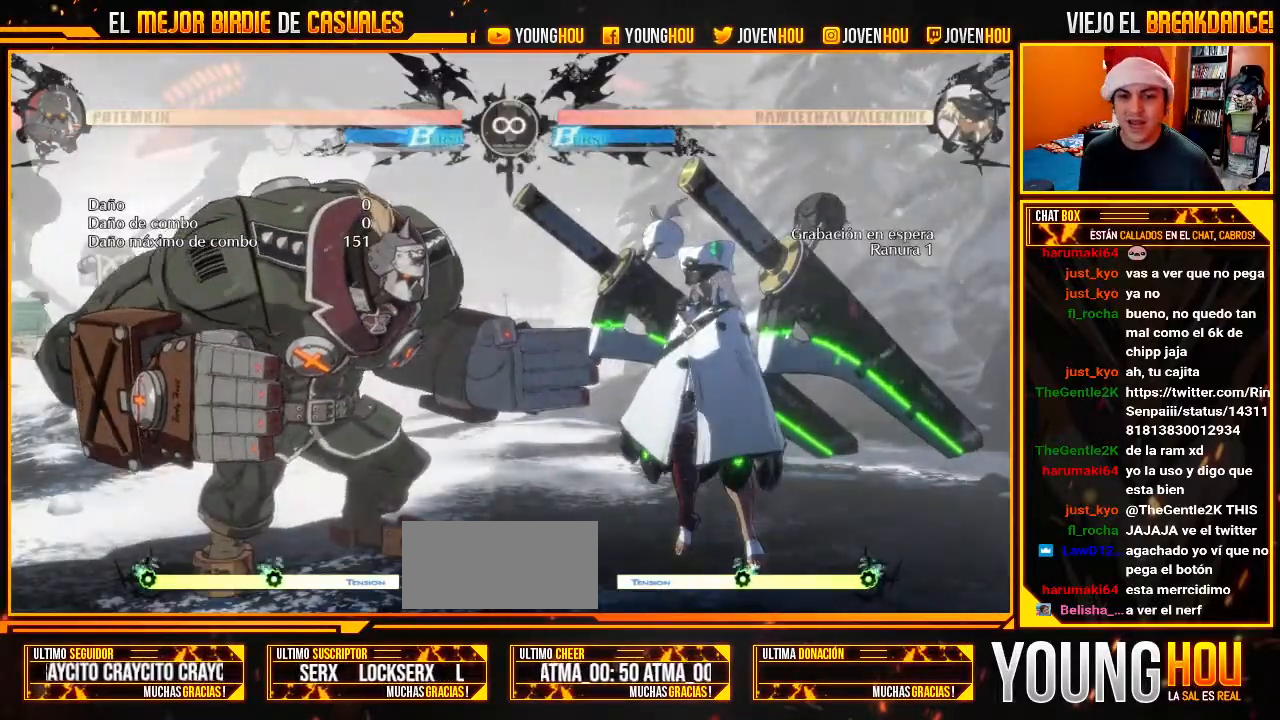
{"dt_ms": 500, "buttons": ["L2"], "left_stick": "center", "events": []}
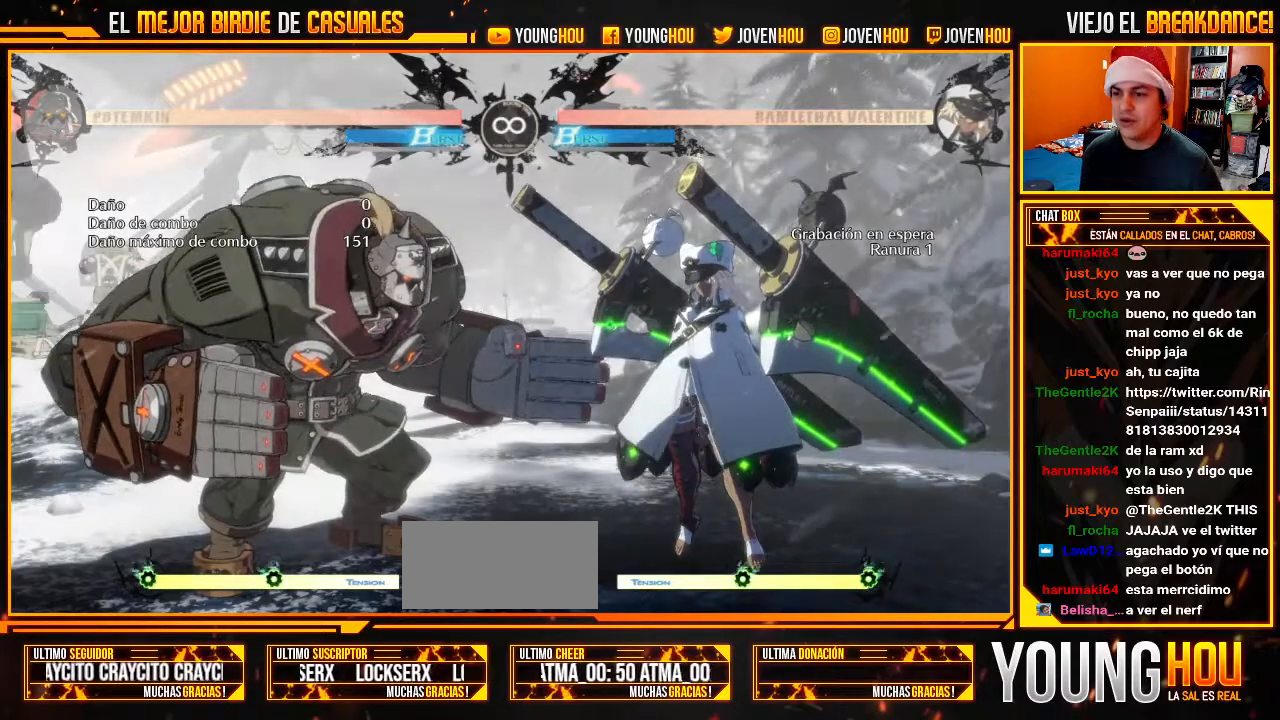
{"dt_ms": 500, "buttons": [], "left_stick": "center", "events": [[375, "L2", "up"]]}
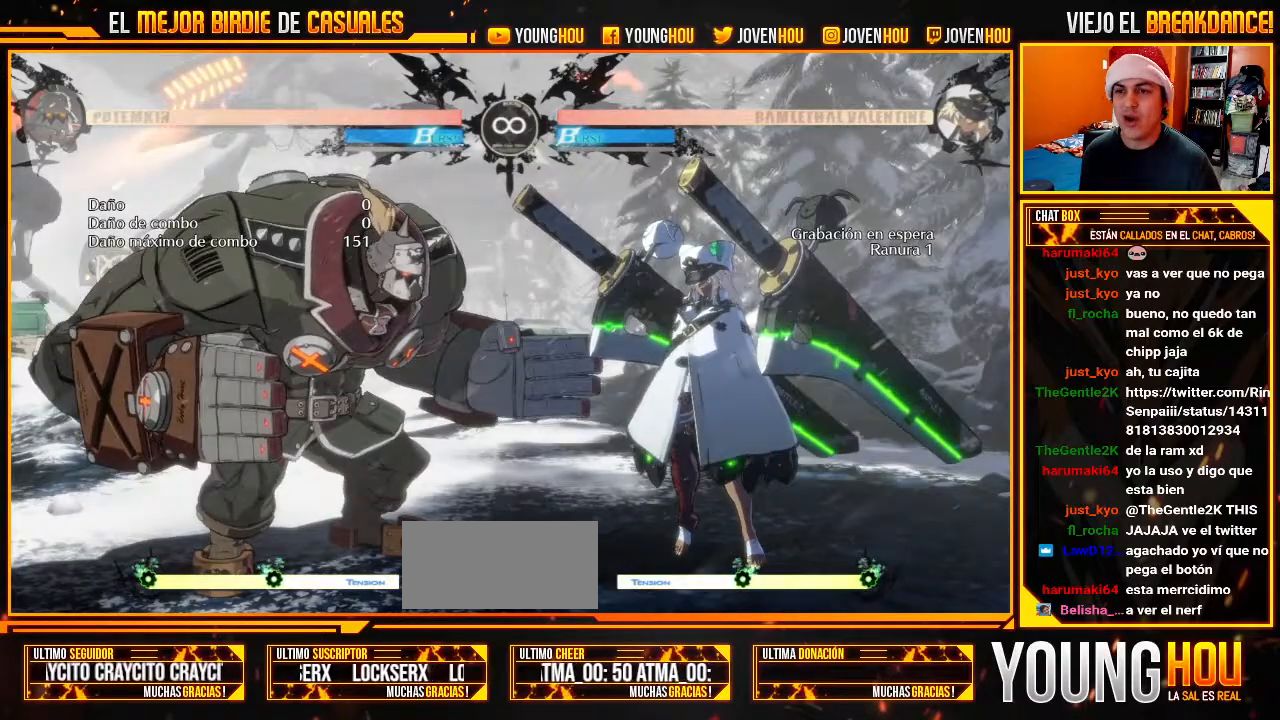
{"dt_ms": 500, "buttons": [], "left_stick": "center"}
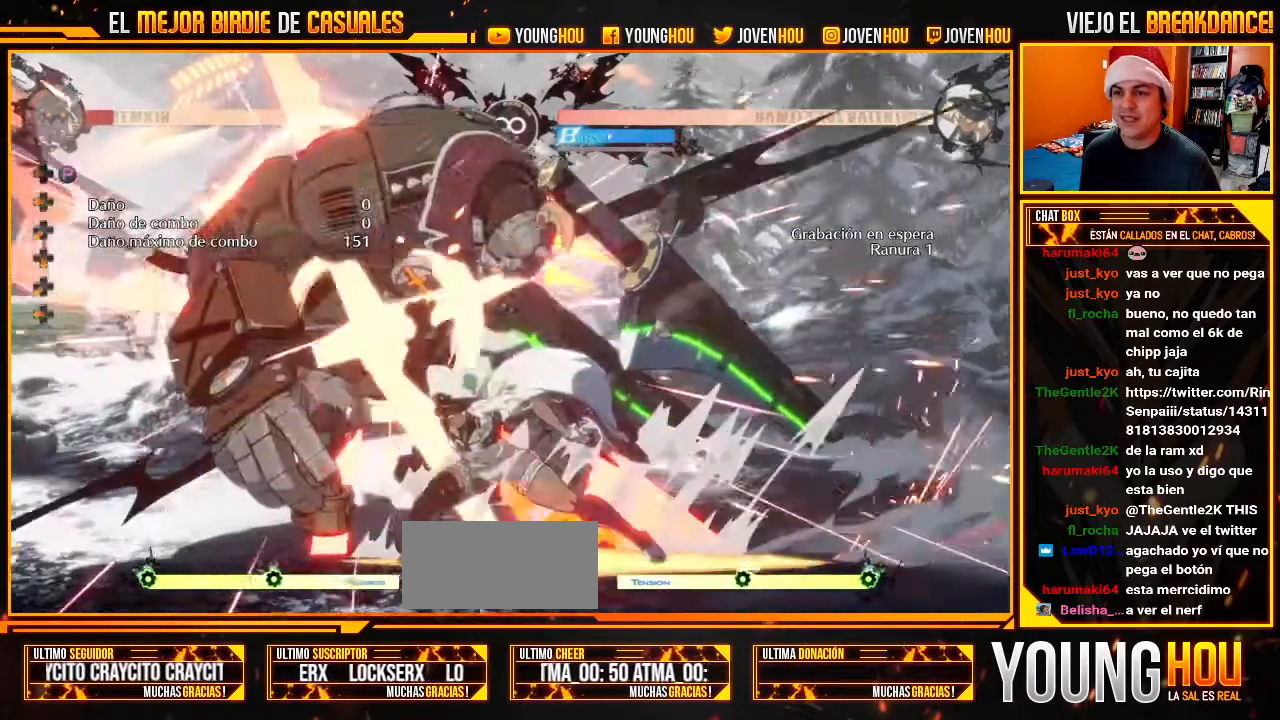
{"dt_ms": 500, "buttons": ["L2"], "left_stick": "center"}
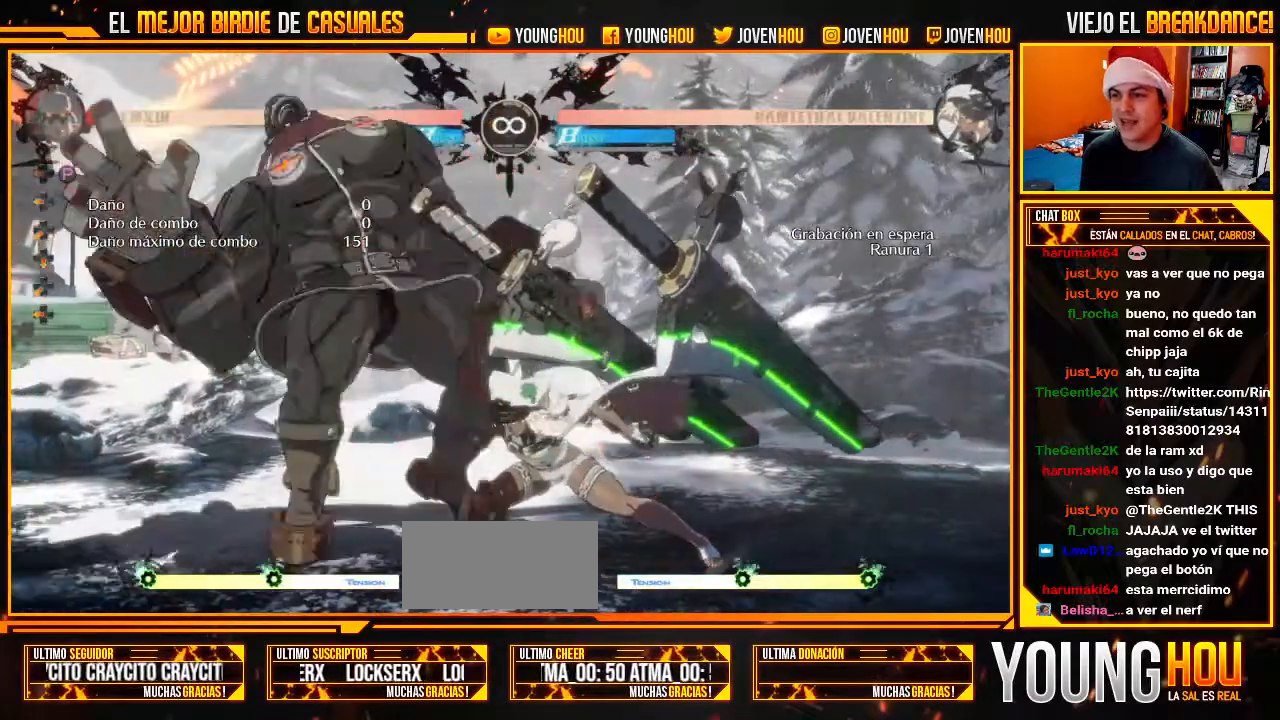
{"dt_ms": 500, "buttons": [], "left_stick": "center", "events": [[411, "L2", "up"]]}
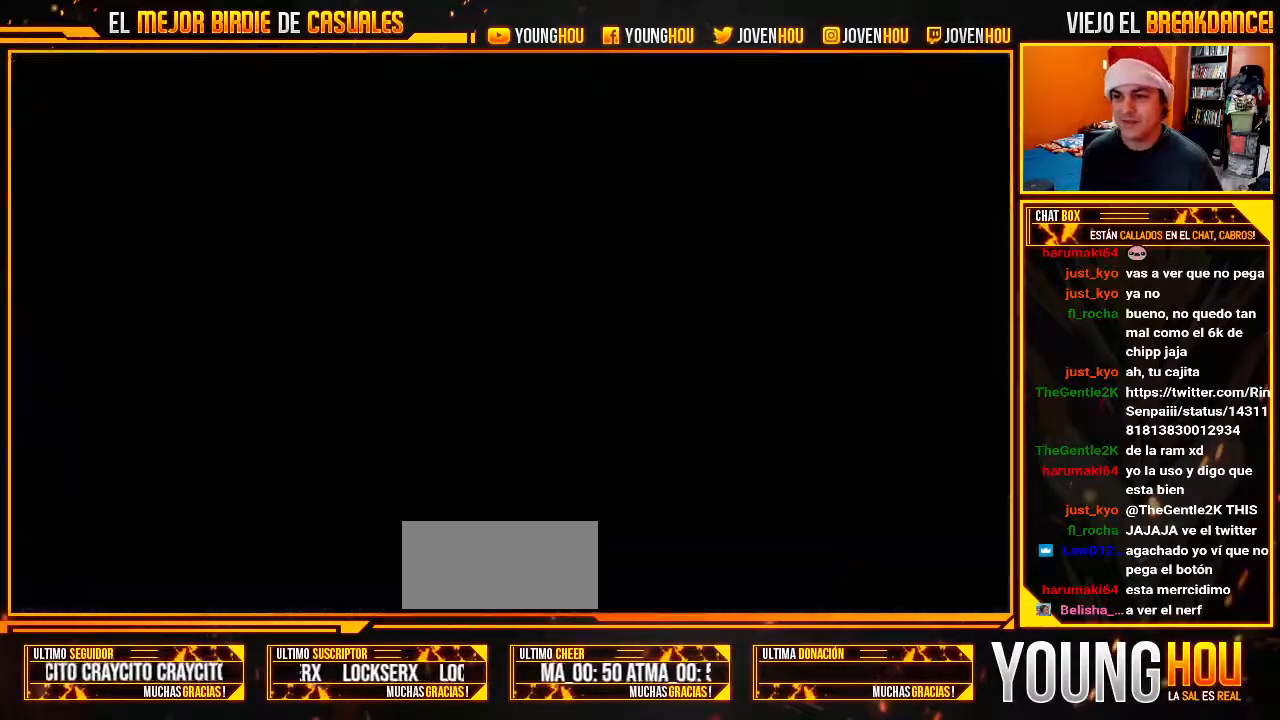
{"dt_ms": 500, "buttons": [], "left_stick": "down-left", "events": [[214, "L1", "down"], [268, "L1", "up"], [375, "left_stick", "down-left"]]}
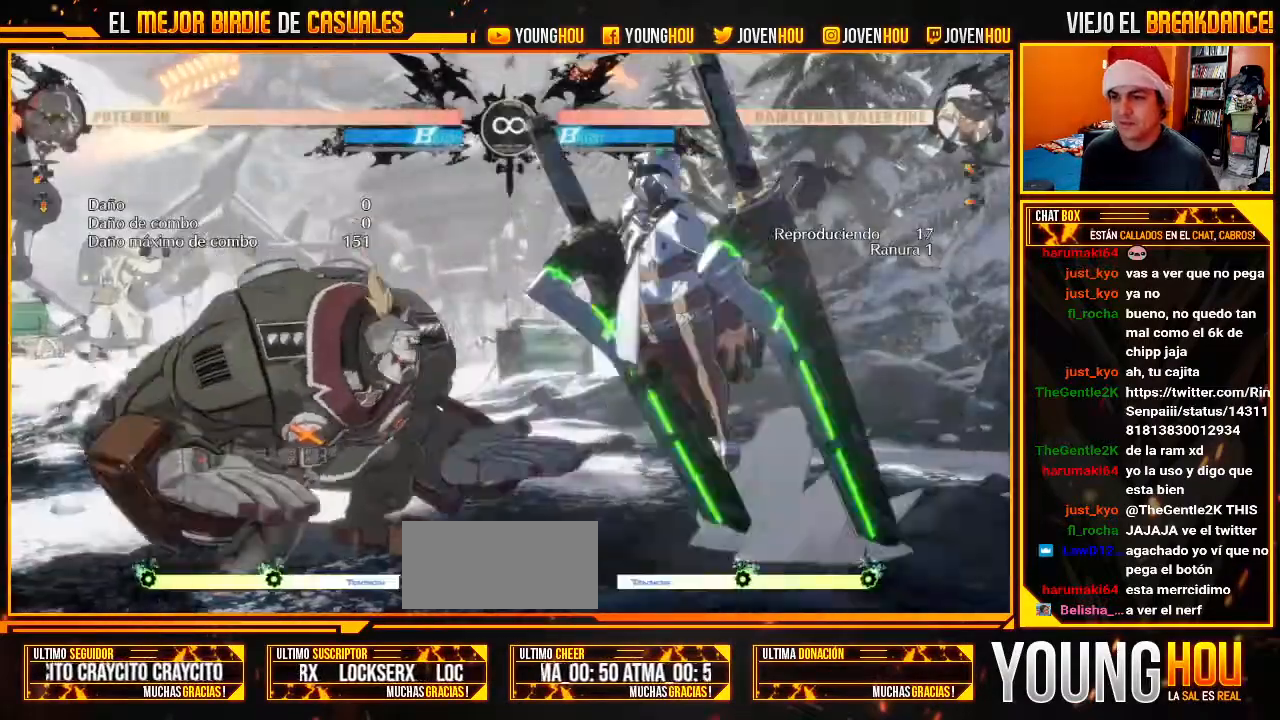
{"dt_ms": 500, "buttons": [], "left_stick": "left", "events": [[464, "left_stick", "left"]]}
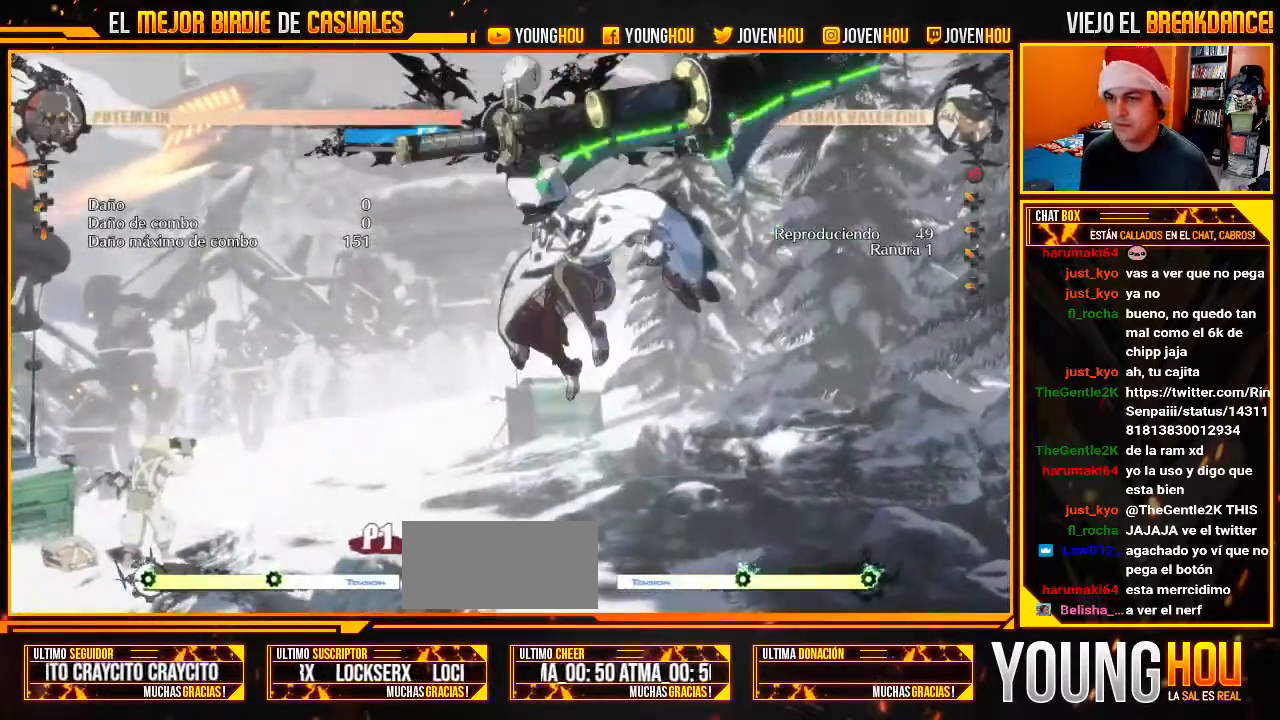
{"dt_ms": 1000, "buttons": ["L2"], "left_stick": "center", "events": [[214, "left_stick", "center"], [964, "L2", "down"]]}
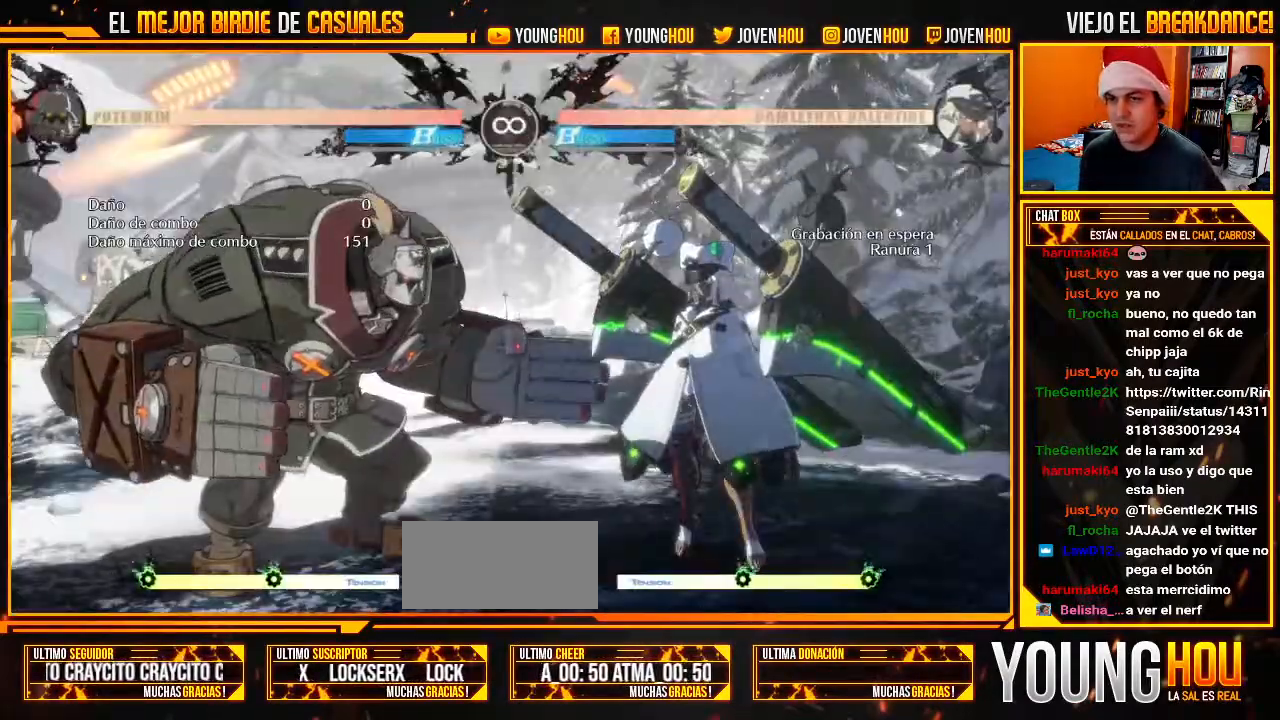
{"dt_ms": 500, "buttons": ["L2"], "left_stick": "center", "events": []}
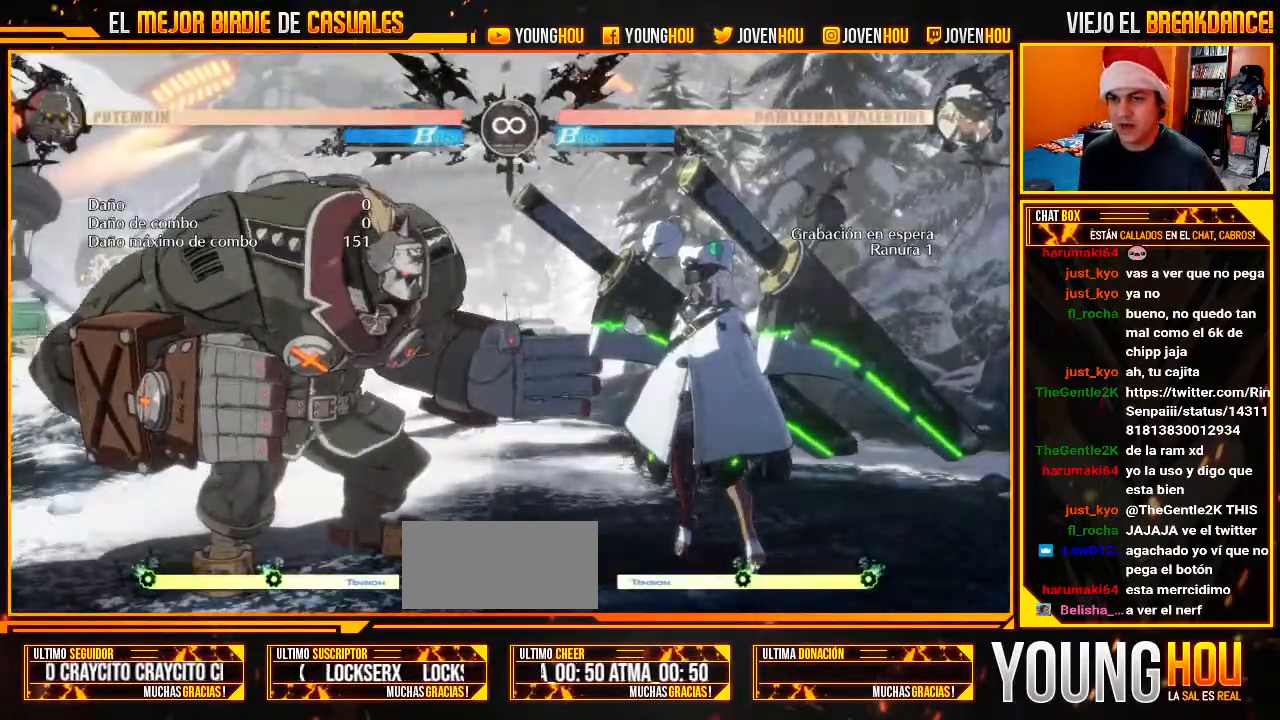
{"dt_ms": 500, "buttons": ["L2"], "left_stick": "center", "events": [[125, "L2", "up"], [161, "L2", "down"]]}
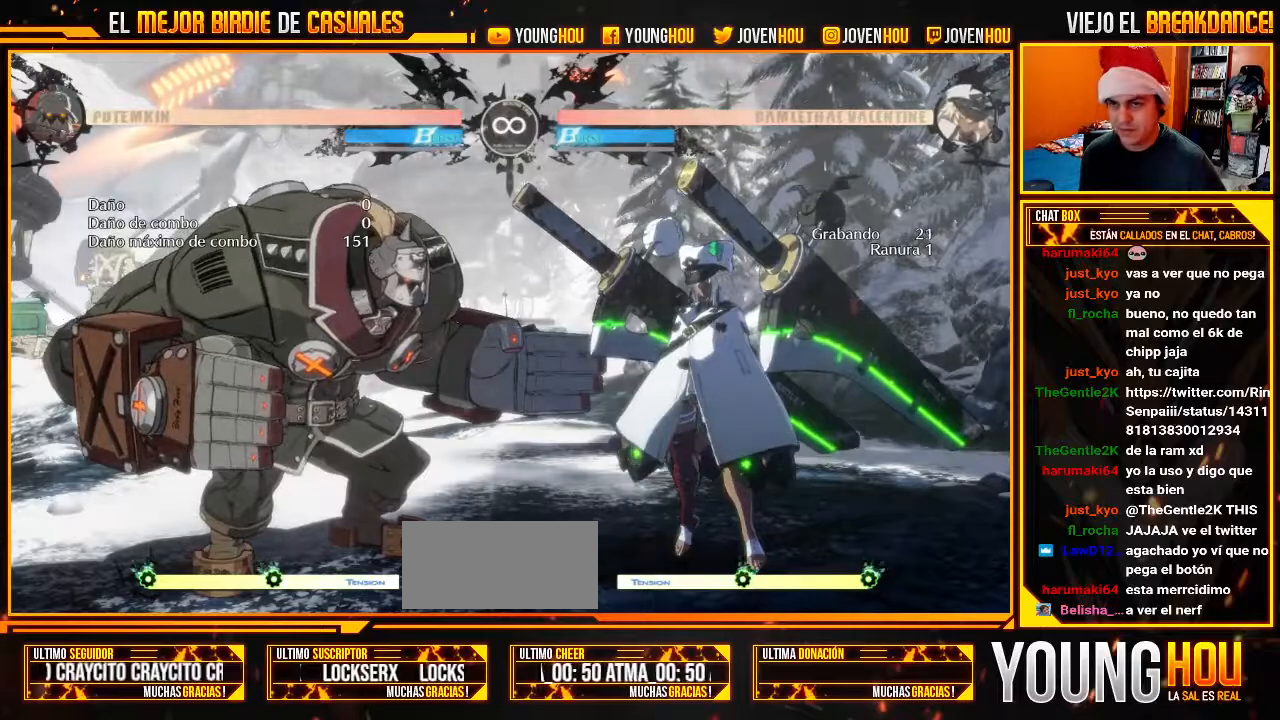
{"dt_ms": 500, "buttons": ["L2"], "left_stick": "left", "events": [[107, "left_stick", "left"], [179, "left_stick", "center"], [250, "left_stick", "left"]]}
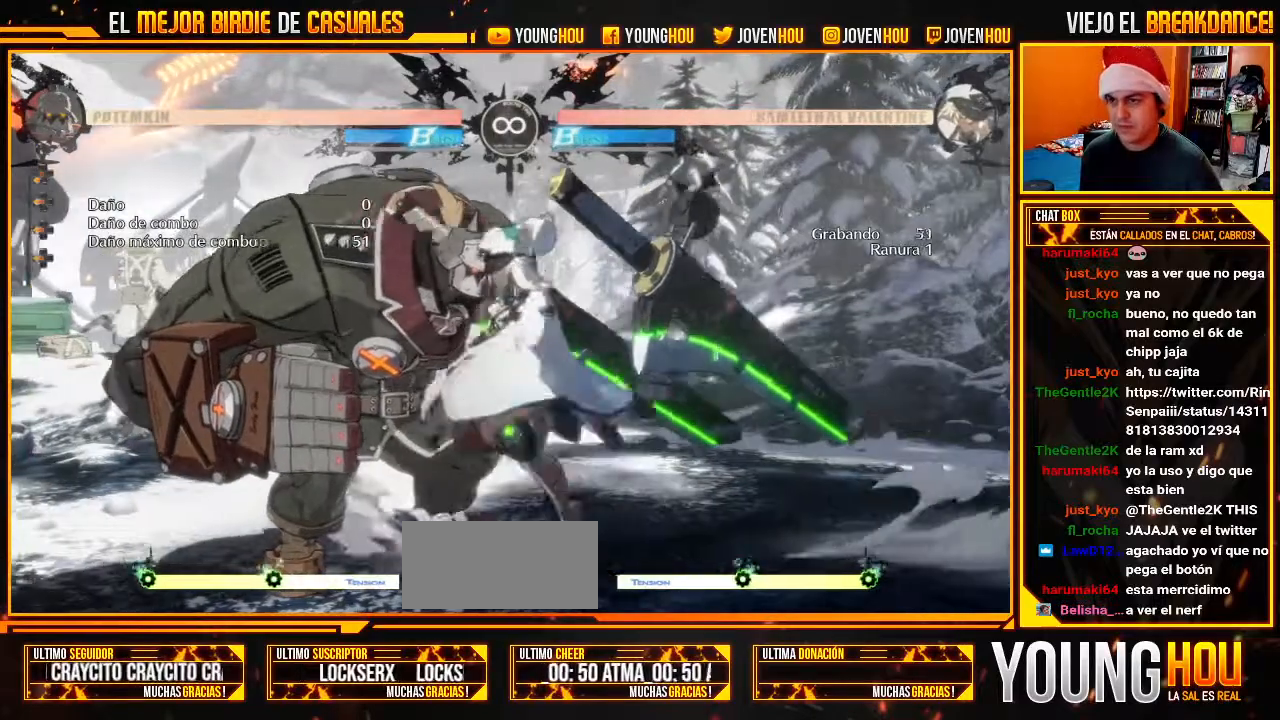
{"dt_ms": 1000, "buttons": ["L2"], "left_stick": "center"}
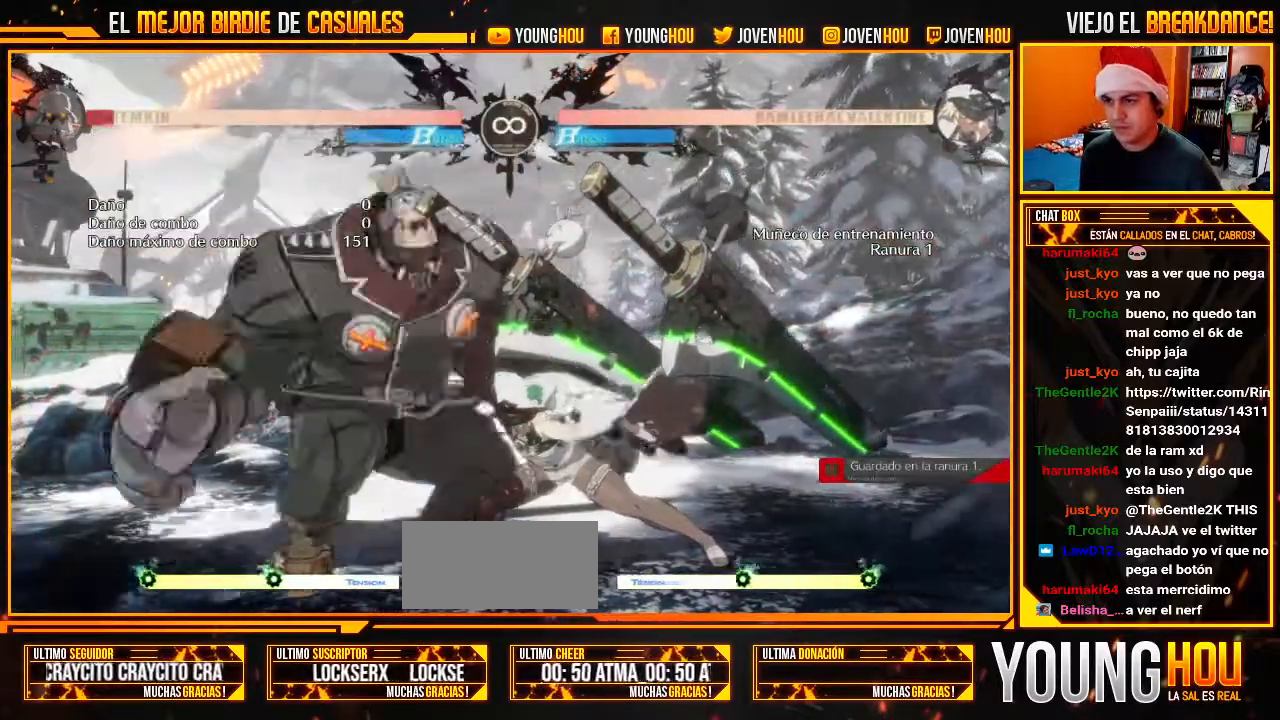
{"dt_ms": 500, "buttons": ["L1"], "left_stick": "center", "events": [[36, "L2", "up"], [429, "L1", "down"]]}
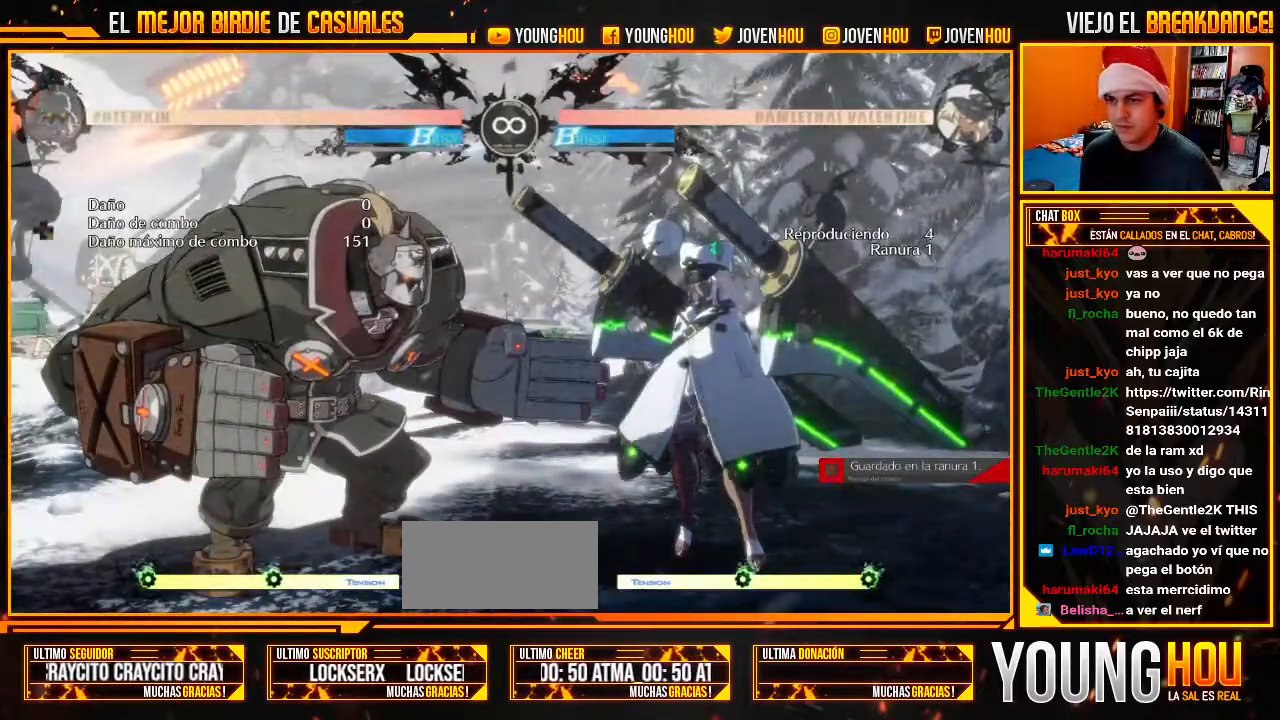
{"dt_ms": 500, "buttons": [], "left_stick": "center", "events": [[18, "L1", "up"]]}
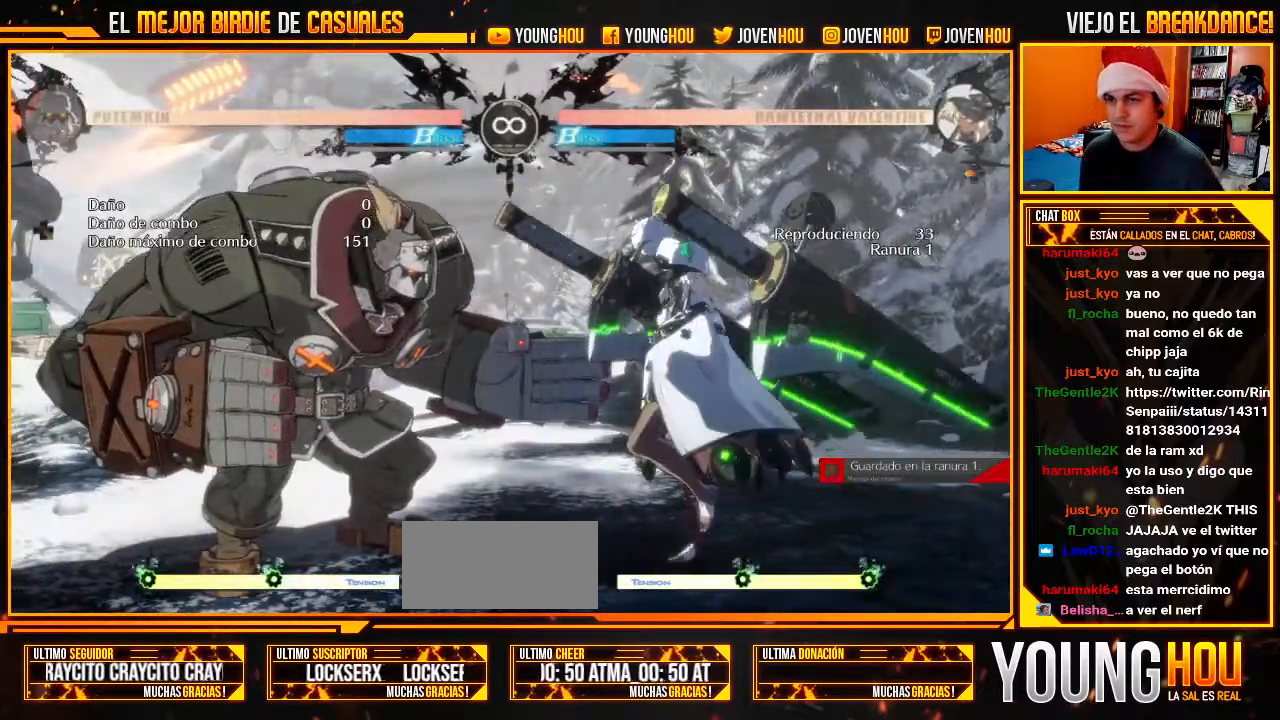
{"dt_ms": 500, "buttons": [], "left_stick": "down-left", "events": [[125, "left_stick", "down-left"]]}
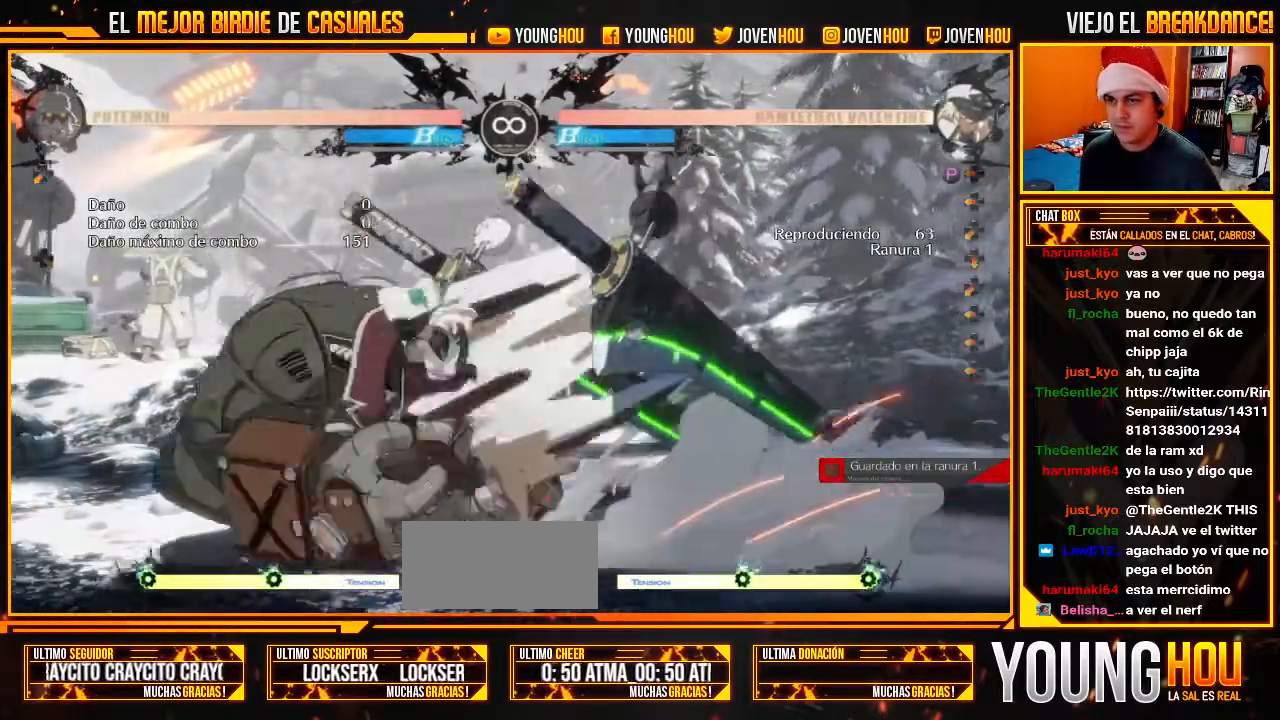
{"dt_ms": 500, "buttons": [], "left_stick": "right", "events": [[446, "left_stick", "right"]]}
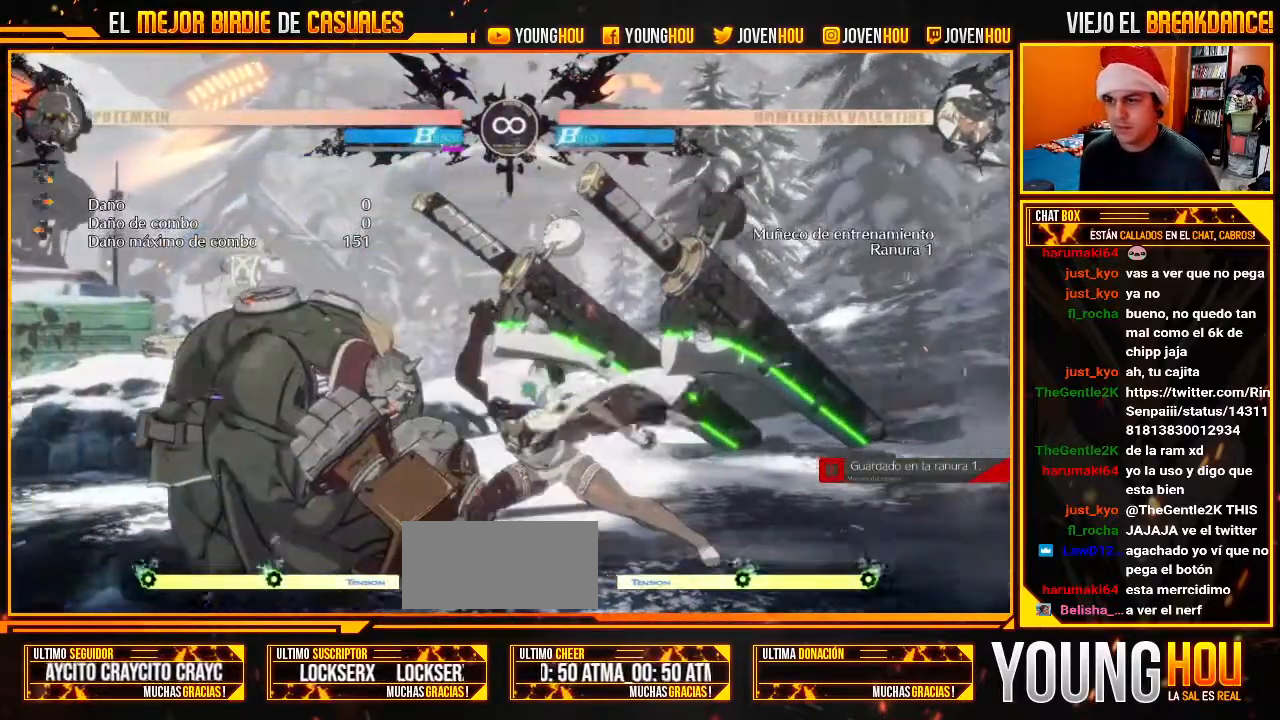
{"dt_ms": 500, "buttons": [], "left_stick": "center", "events": [[54, "left_stick", "down"], [161, "left_stick", "right"], [179, "SQUARE", "down"], [232, "SQUARE", "up"], [286, "left_stick", "center"]]}